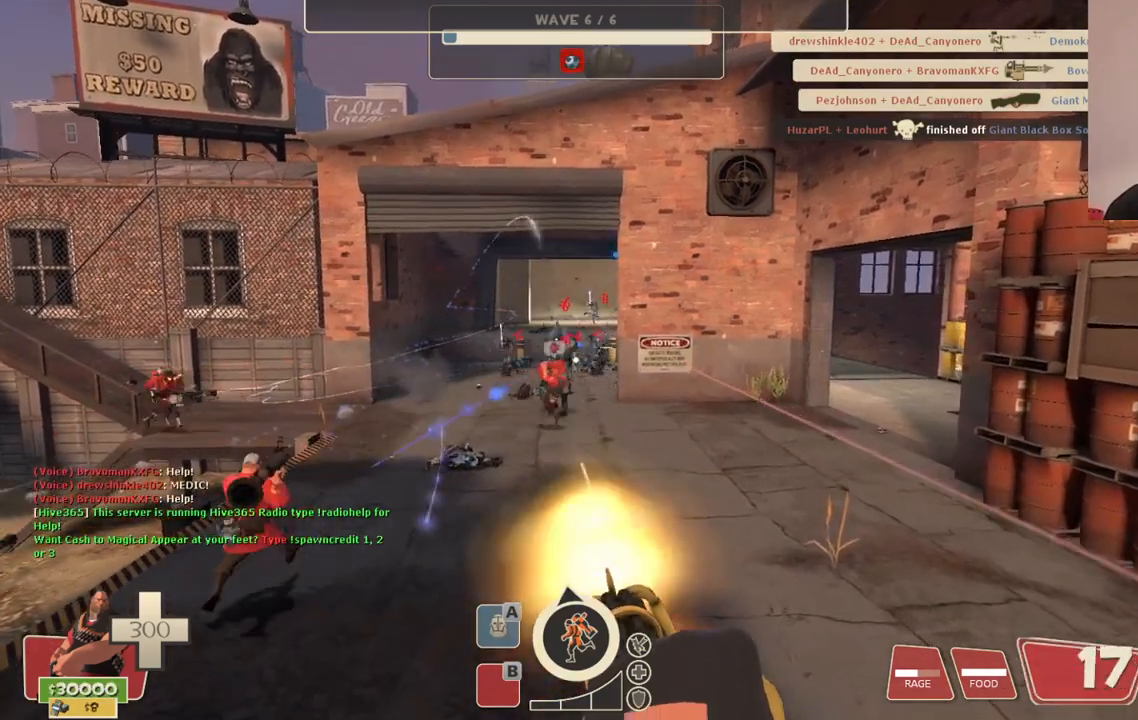
Gameplay with a controller (PlayStation layout); each line is a JSON object with the inputs held at the frame after it. "events" lists button and stick changes between this image and that frame as [ms after this image, input, new state], when the widget could be followed in between.
{"buttons": ["L2", "R2"], "left_stick": "up", "right_stick": "center", "events": []}
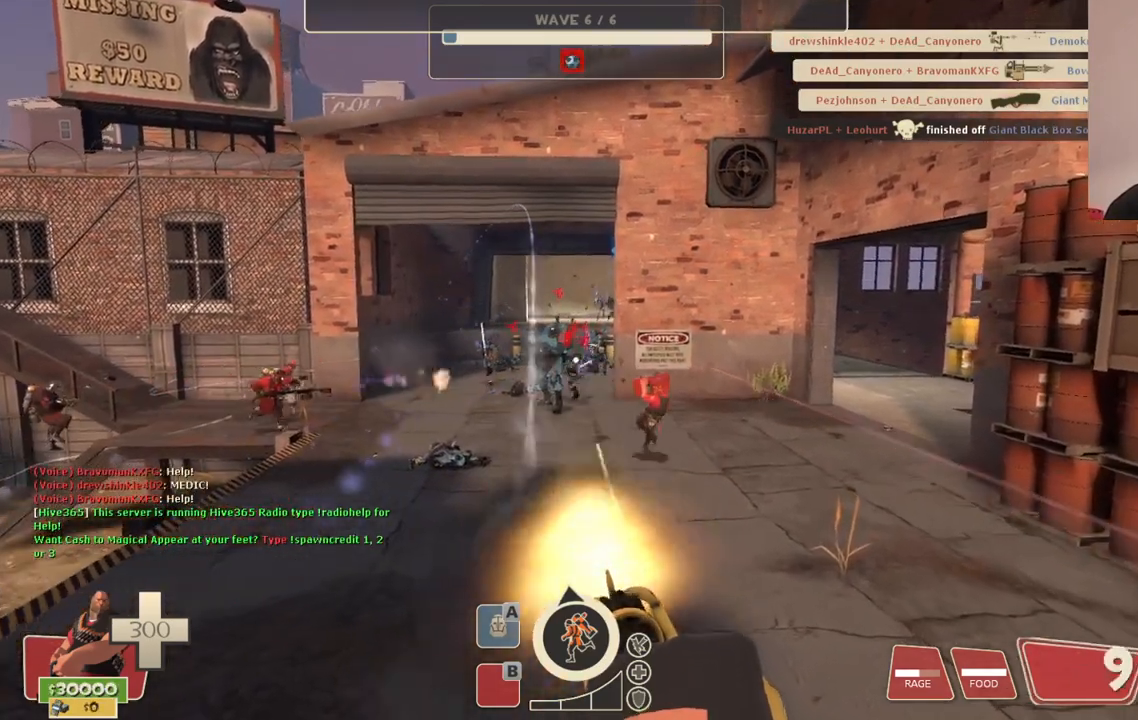
{"buttons": ["L2", "R2"], "left_stick": "up", "right_stick": "center", "events": []}
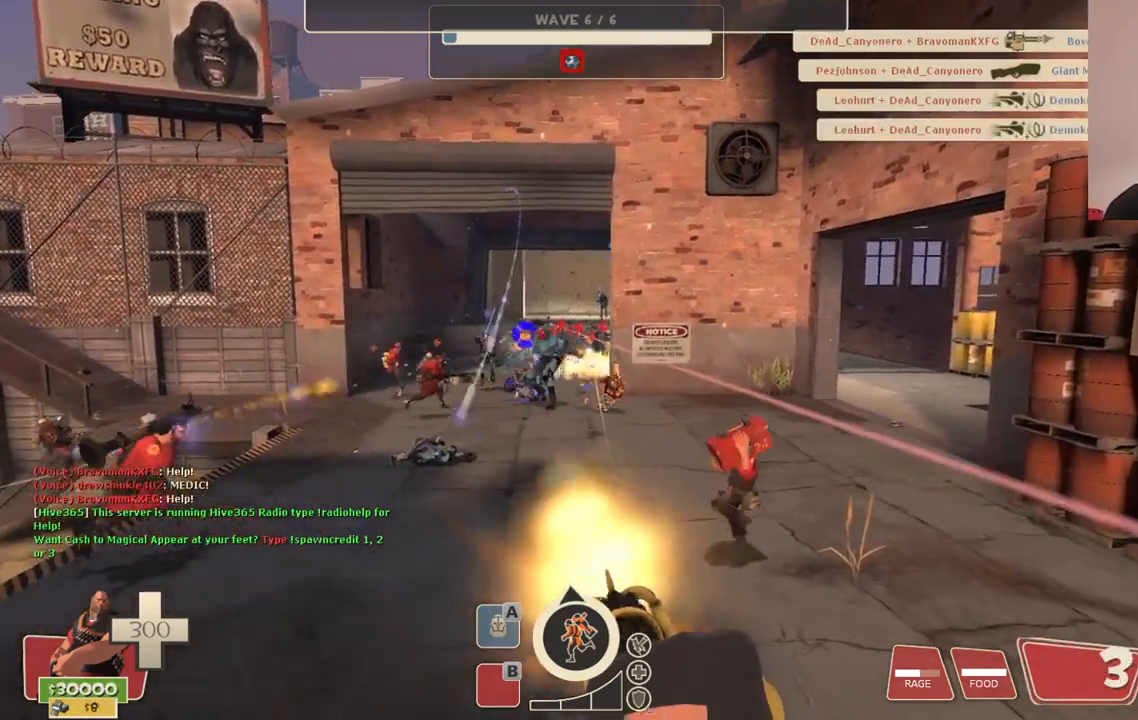
{"buttons": [], "left_stick": "up-right", "right_stick": "right", "events": [[150, "left_stick", "up-right"], [367, "L2", "up"], [383, "right_stick", "right"], [400, "R2", "up"]]}
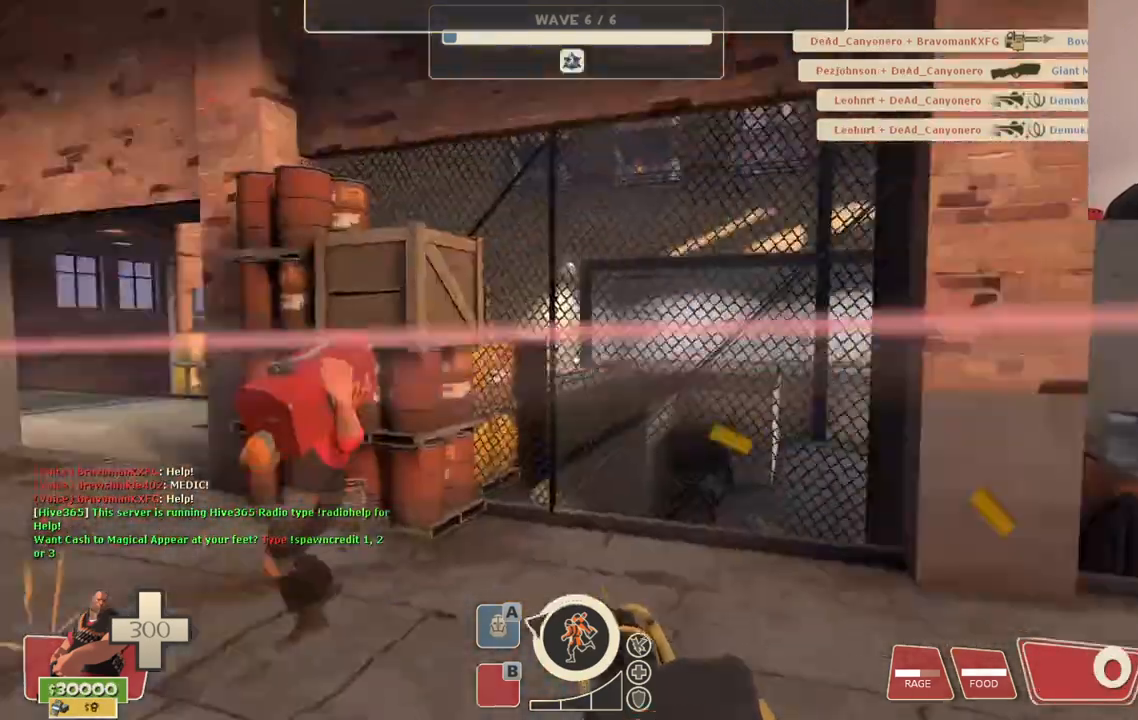
{"buttons": [], "left_stick": "up", "right_stick": "center", "events": [[267, "left_stick", "up"], [267, "right_stick", "center"]]}
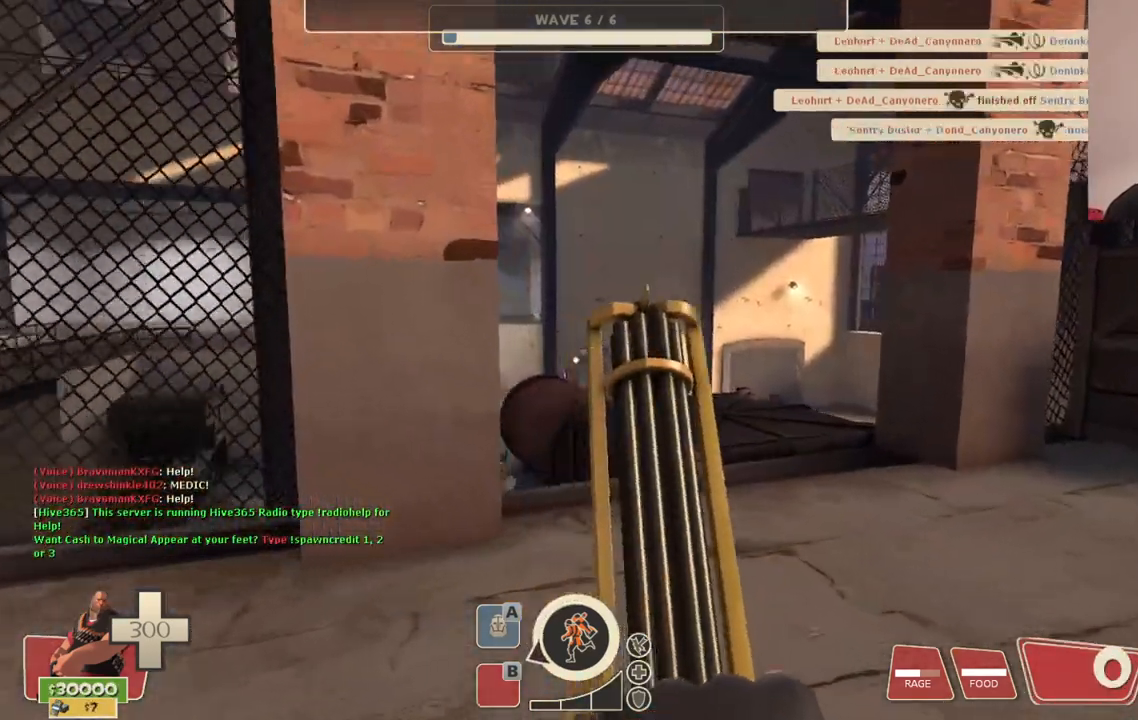
{"buttons": [], "left_stick": "up", "right_stick": "up", "events": [[317, "right_stick", "up"]]}
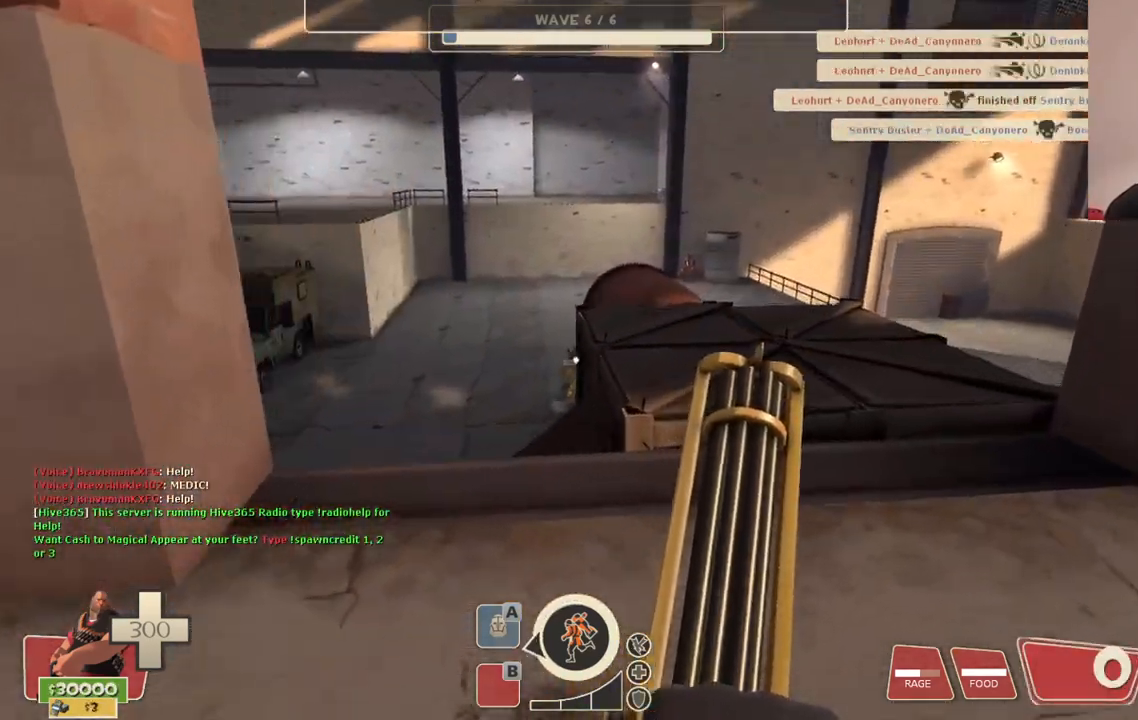
{"buttons": [], "left_stick": "up", "right_stick": "center", "events": [[67, "right_stick", "center"]]}
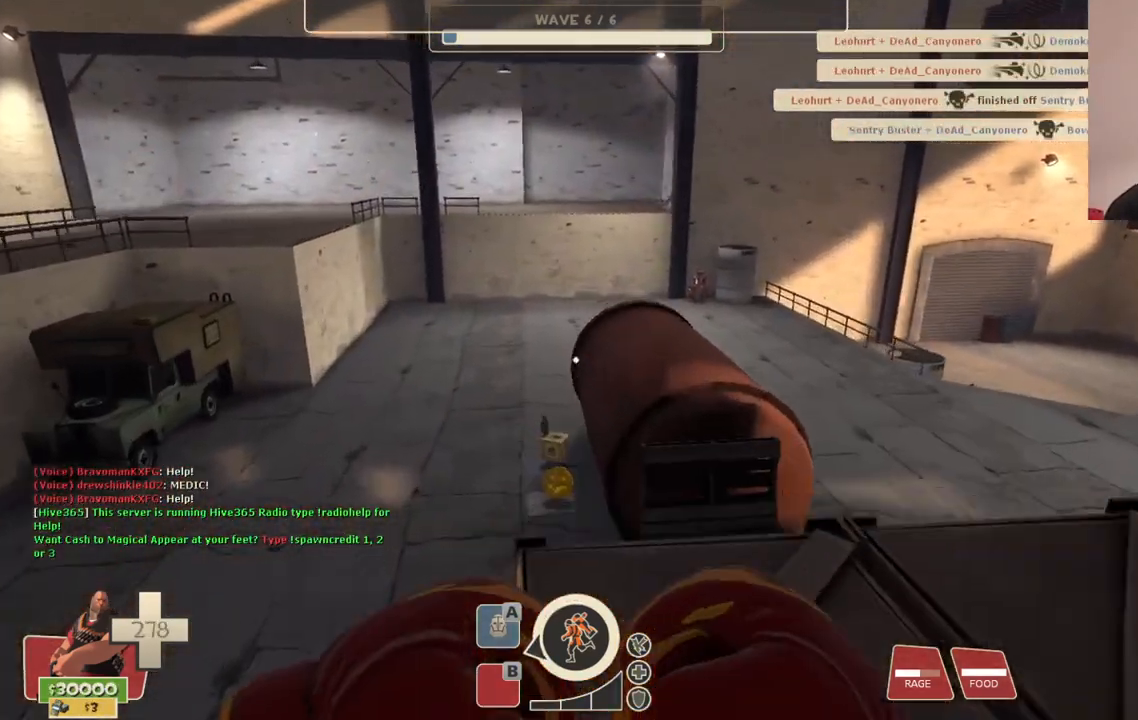
{"buttons": [], "left_stick": "up-right", "right_stick": "center", "events": [[400, "left_stick", "up-right"]]}
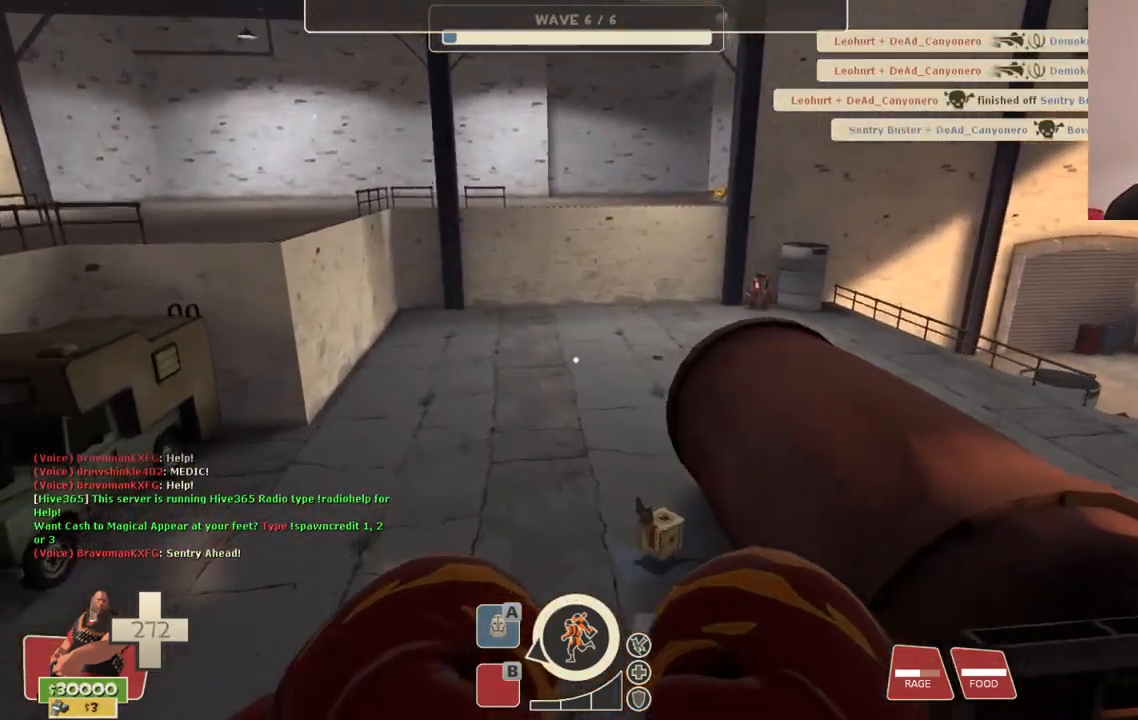
{"buttons": [], "left_stick": "up", "right_stick": "center", "events": [[300, "right_stick", "right"], [467, "left_stick", "up"], [500, "right_stick", "center"]]}
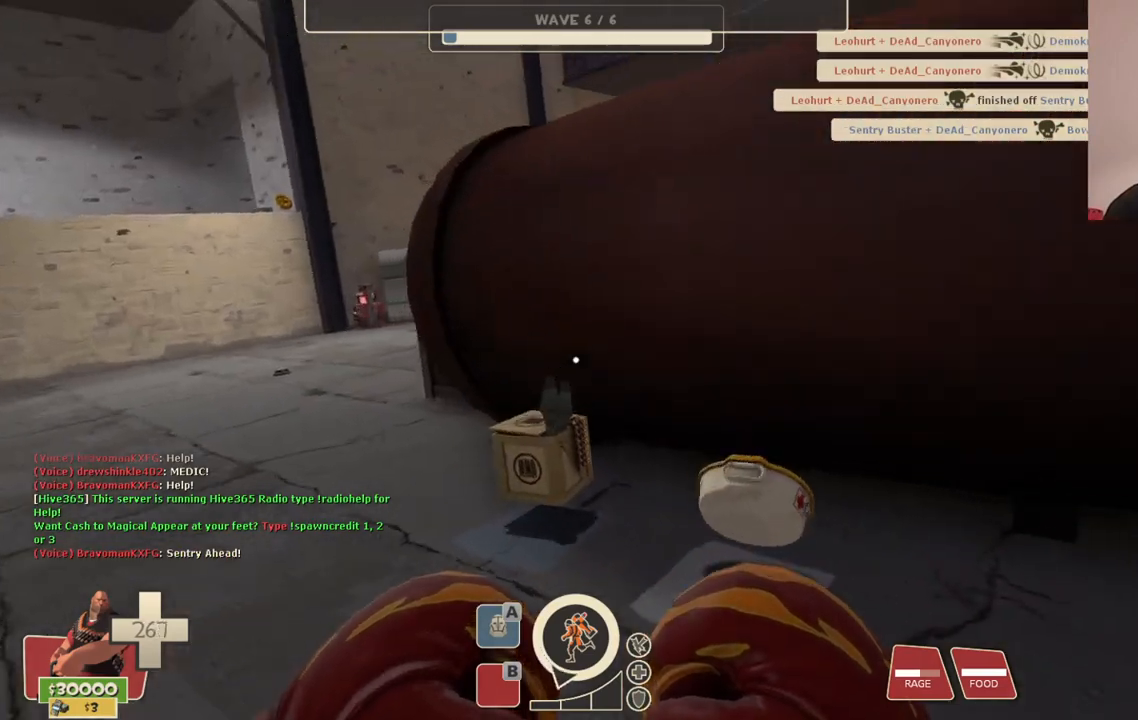
{"buttons": [], "left_stick": "right", "right_stick": "right", "events": [[333, "right_stick", "right"], [383, "left_stick", "right"]]}
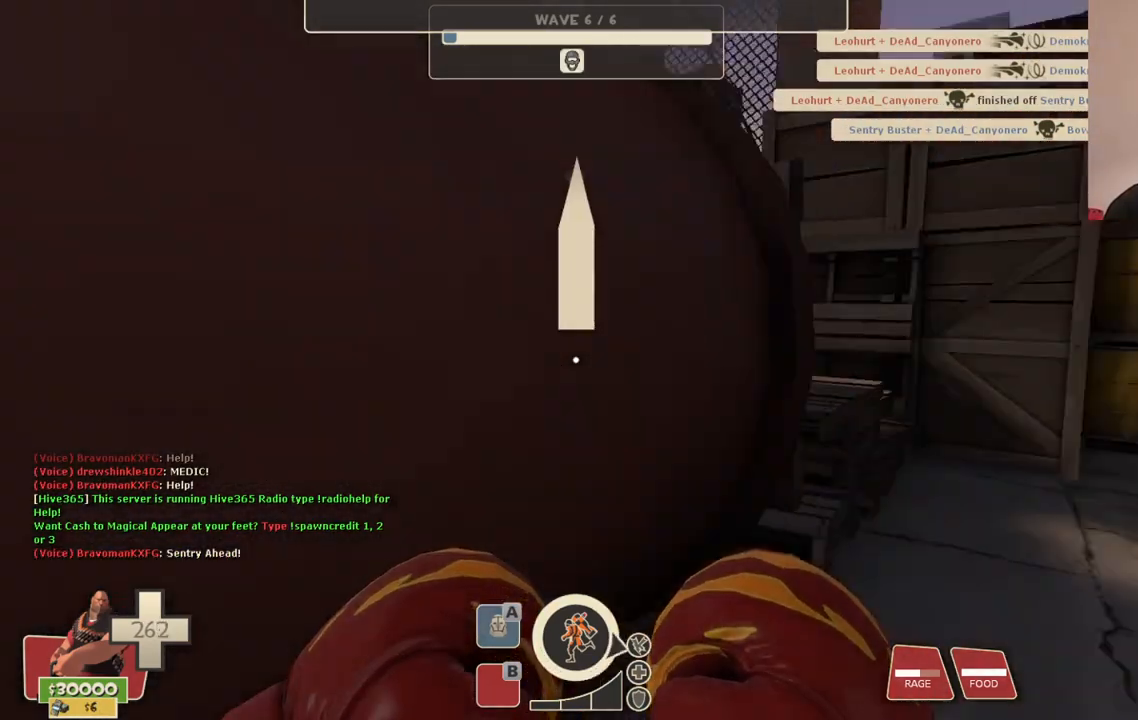
{"buttons": ["TOUCHPAD"], "left_stick": "center", "right_stick": "center", "events": [[50, "left_stick", "up-right"], [100, "right_stick", "center"], [383, "left_stick", "center"], [417, "TOUCHPAD", "down"]]}
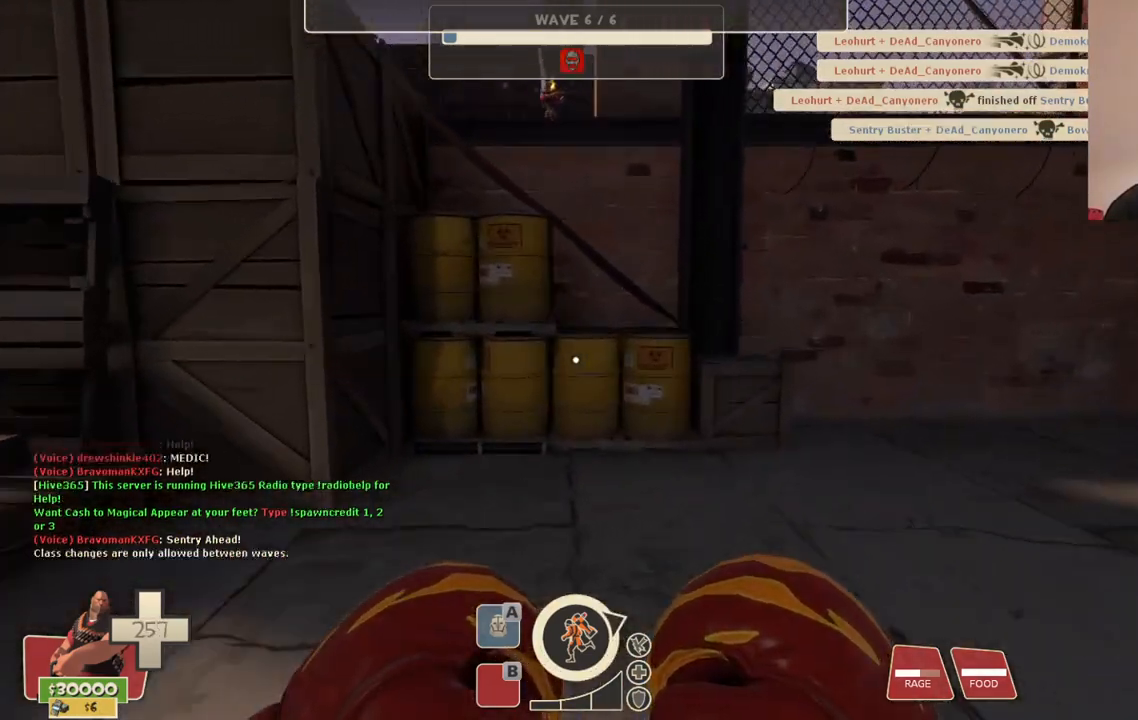
{"buttons": [], "left_stick": "center", "right_stick": "center", "events": [[33, "TOUCHPAD", "up"]]}
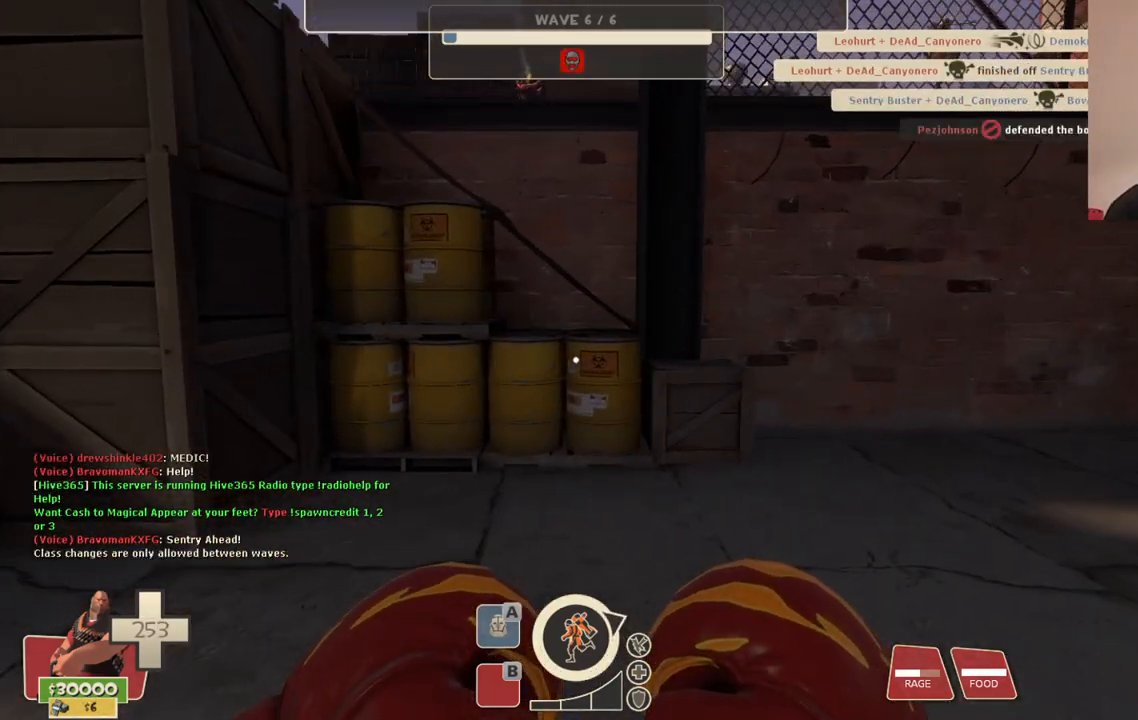
{"buttons": ["R3"], "left_stick": "center", "right_stick": "center", "events": [[483, "R3", "down"]]}
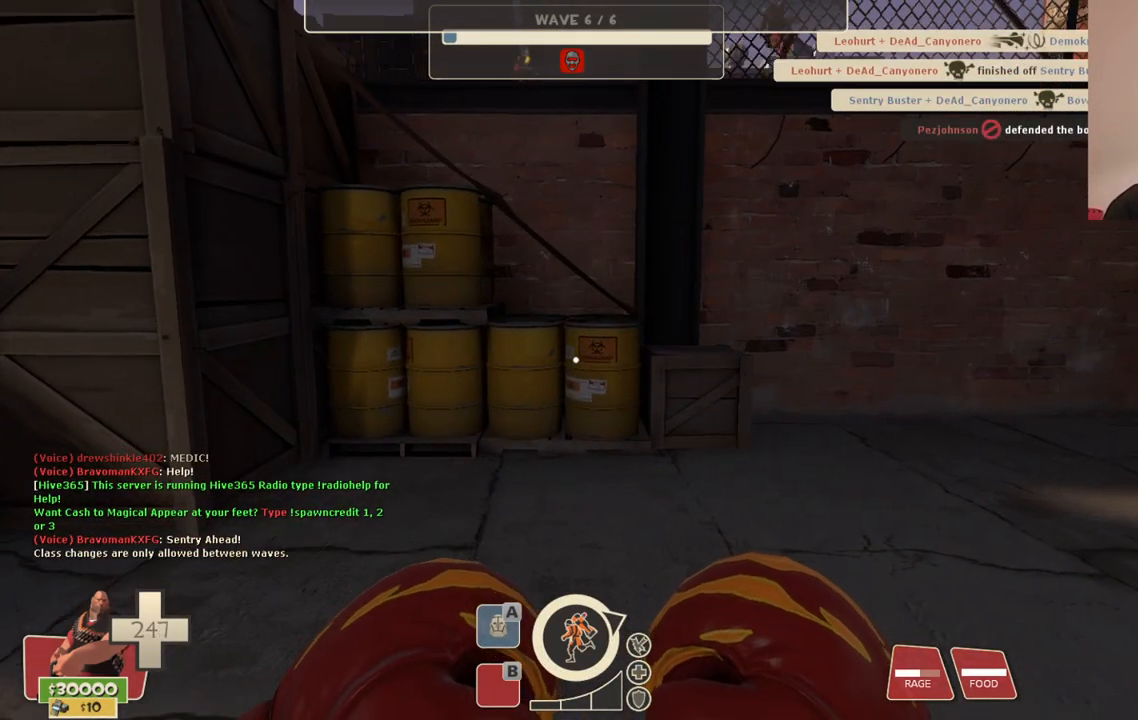
{"buttons": [], "left_stick": "center", "right_stick": "center", "events": [[100, "R3", "up"]]}
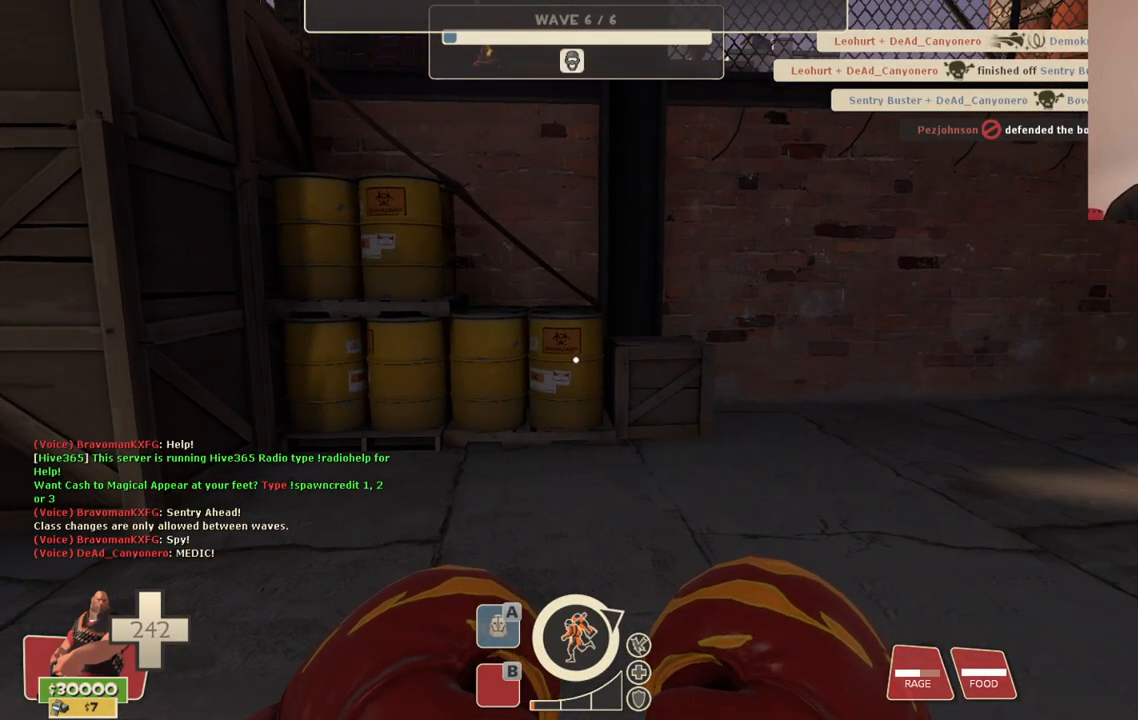
{"buttons": [], "left_stick": "center", "right_stick": "center", "events": [[283, "R3", "down"], [383, "R3", "up"]]}
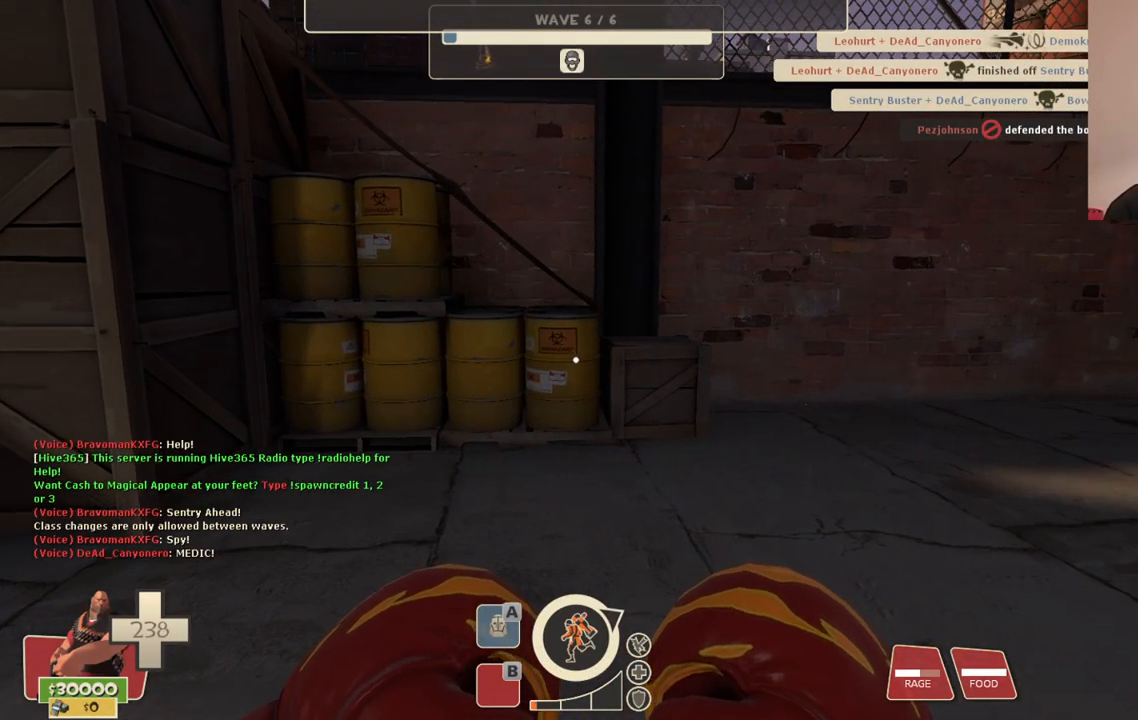
{"buttons": [], "left_stick": "center", "right_stick": "up-right", "events": [[333, "right_stick", "up-right"]]}
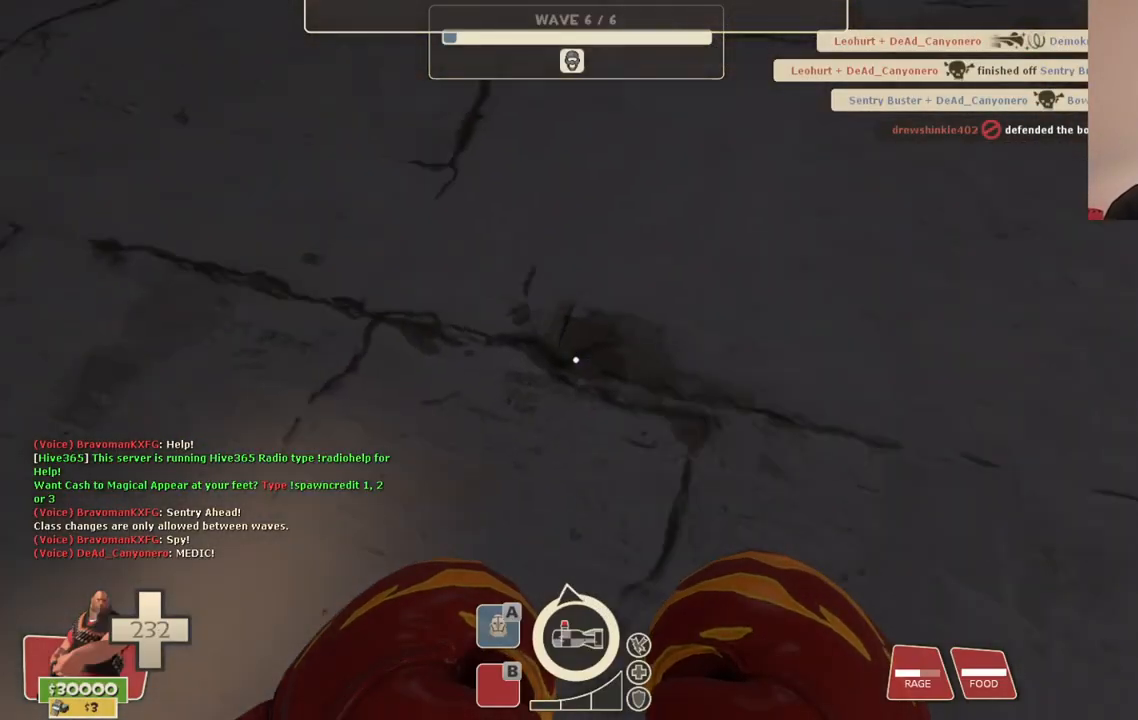
{"buttons": [], "left_stick": "center", "right_stick": "center", "events": [[83, "right_stick", "center"], [133, "R3", "down"], [367, "R3", "up"]]}
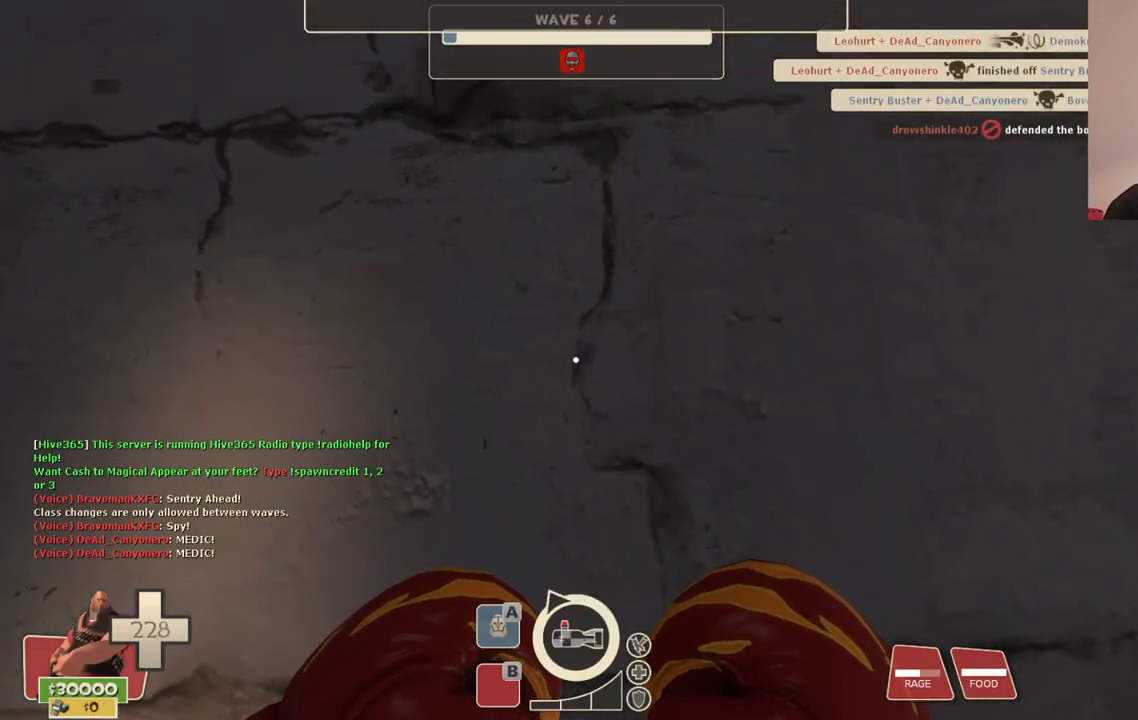
{"buttons": [], "left_stick": "center", "right_stick": "center", "events": []}
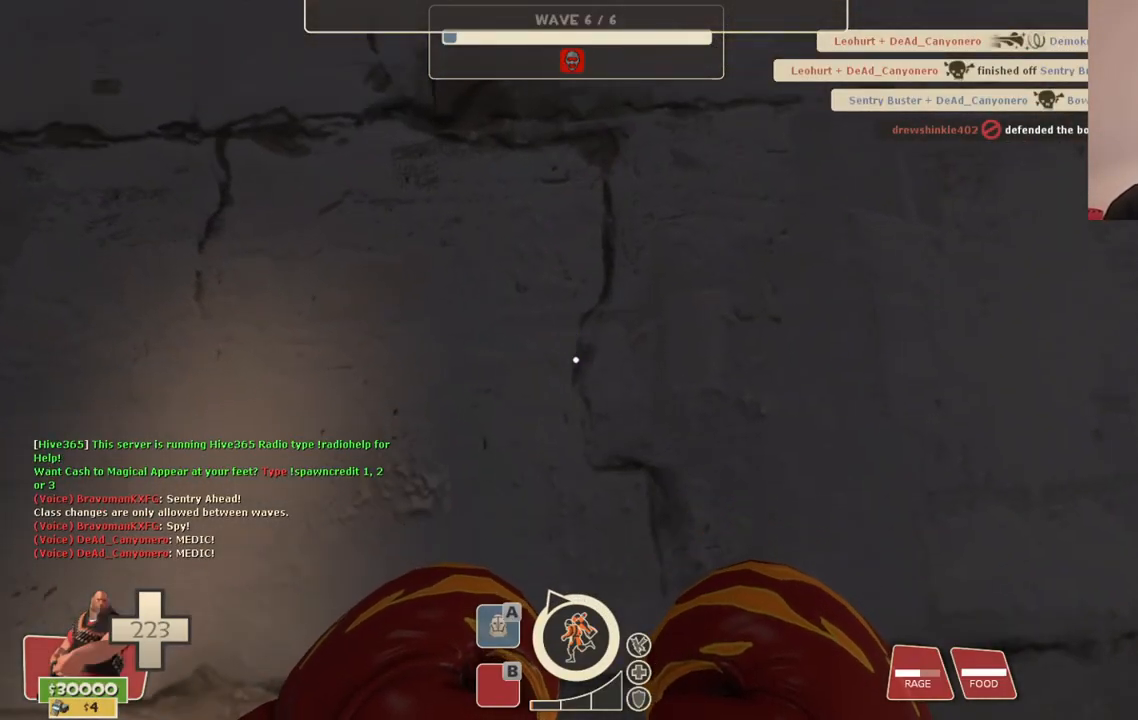
{"buttons": [], "left_stick": "center", "right_stick": "center", "events": [[83, "R3", "down"], [250, "R3", "up"]]}
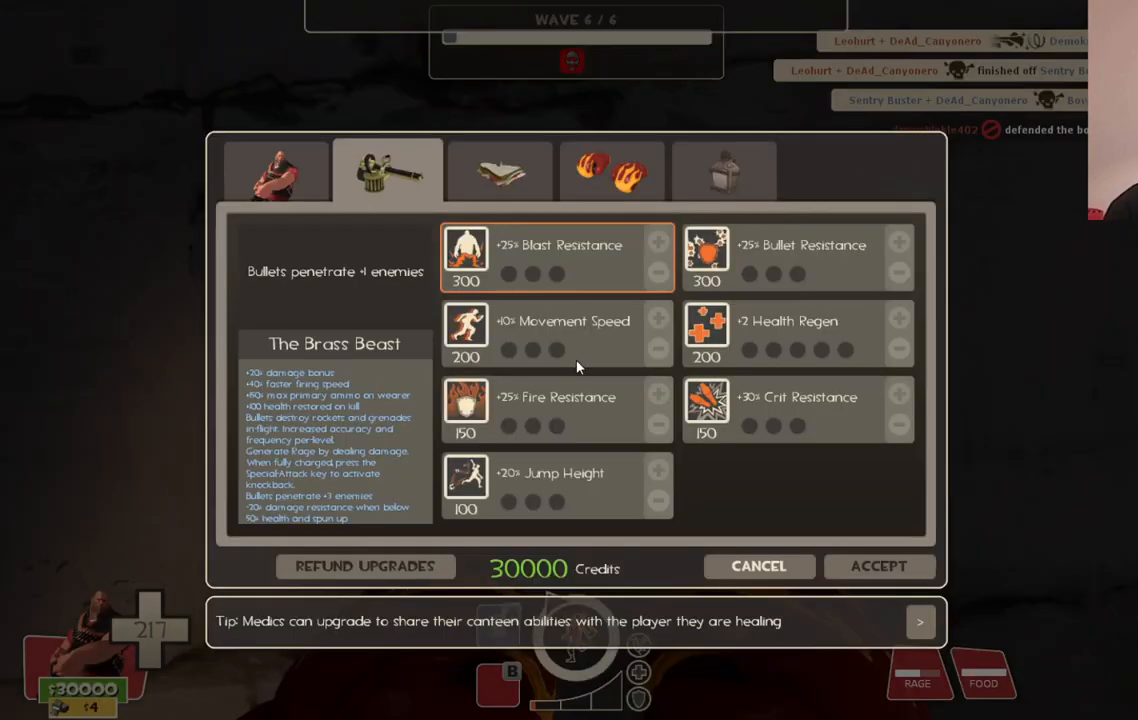
{"buttons": [], "left_stick": "center", "right_stick": "up-right", "events": [[417, "right_stick", "up-right"]]}
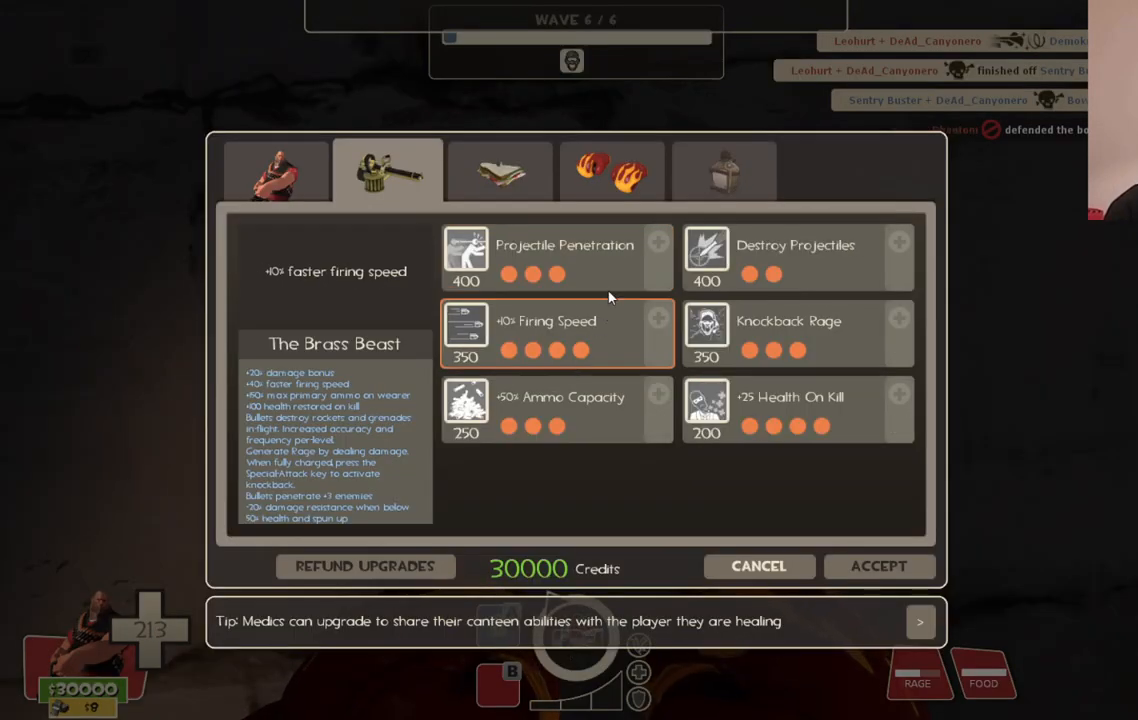
{"buttons": [], "left_stick": "center", "right_stick": "center", "events": [[217, "right_stick", "center"], [383, "R2", "down"], [500, "R2", "up"]]}
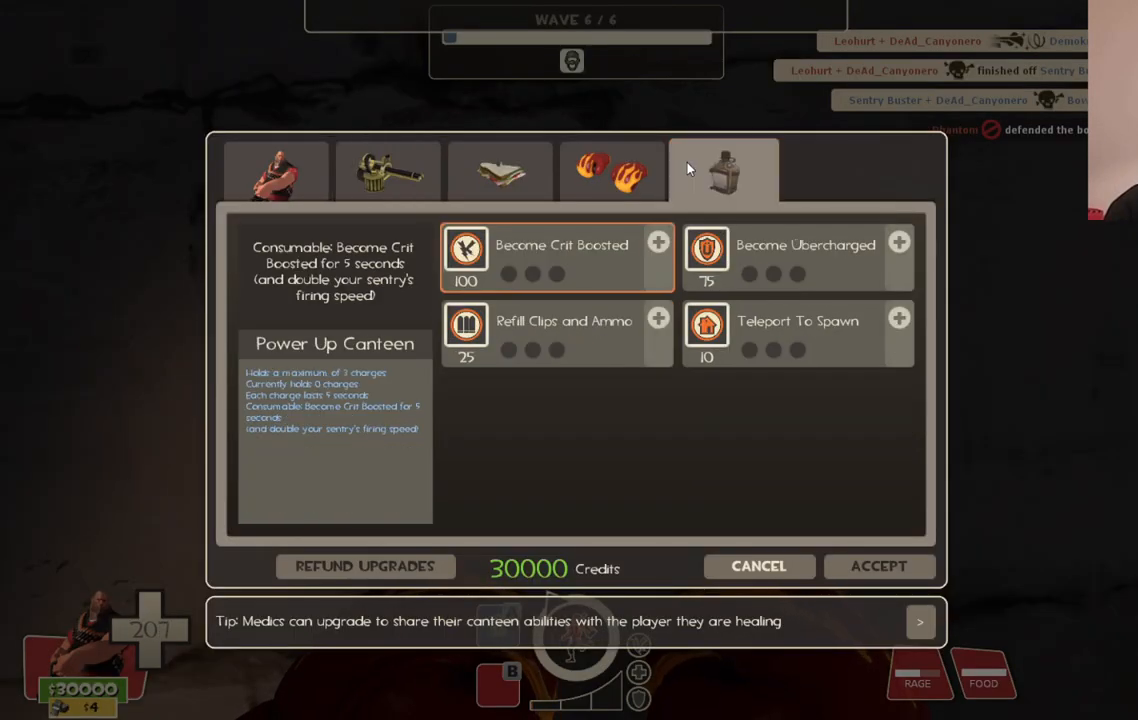
{"buttons": [], "left_stick": "center", "right_stick": "center", "events": [[33, "right_stick", "down-left"], [183, "right_stick", "center"], [433, "right_stick", "right"], [500, "right_stick", "center"]]}
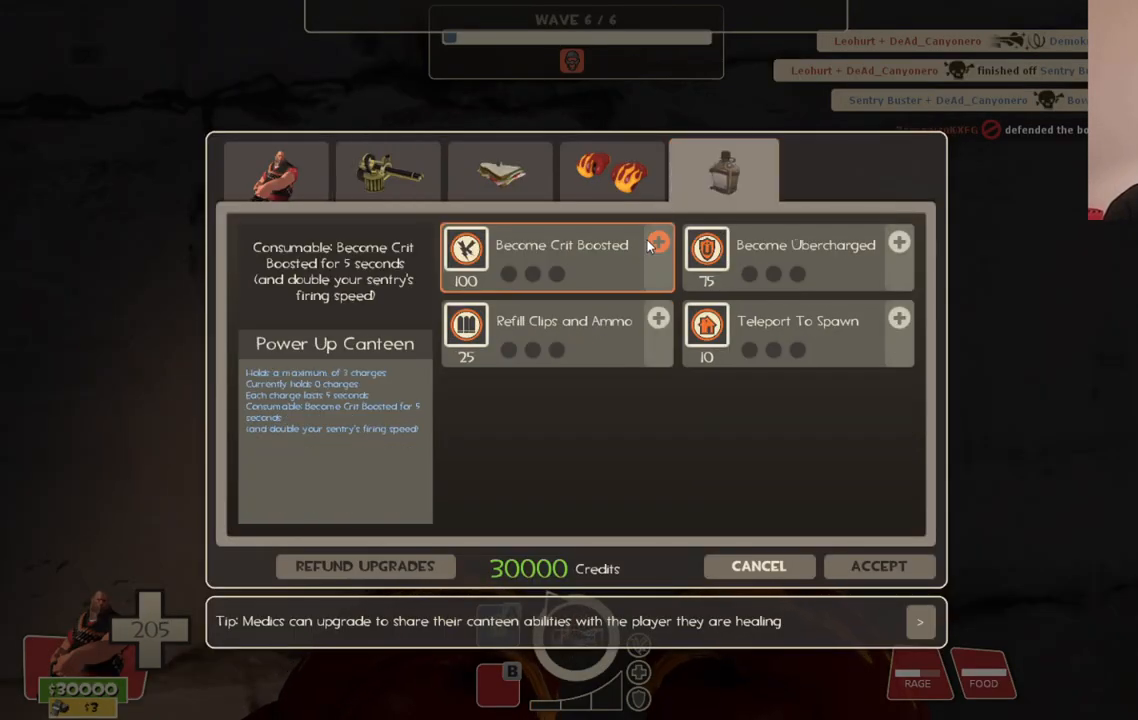
{"buttons": [], "left_stick": "center", "right_stick": "down-right", "events": [[50, "R2", "down"], [167, "R2", "up"], [217, "R2", "down"], [450, "R2", "up"], [500, "right_stick", "down-right"]]}
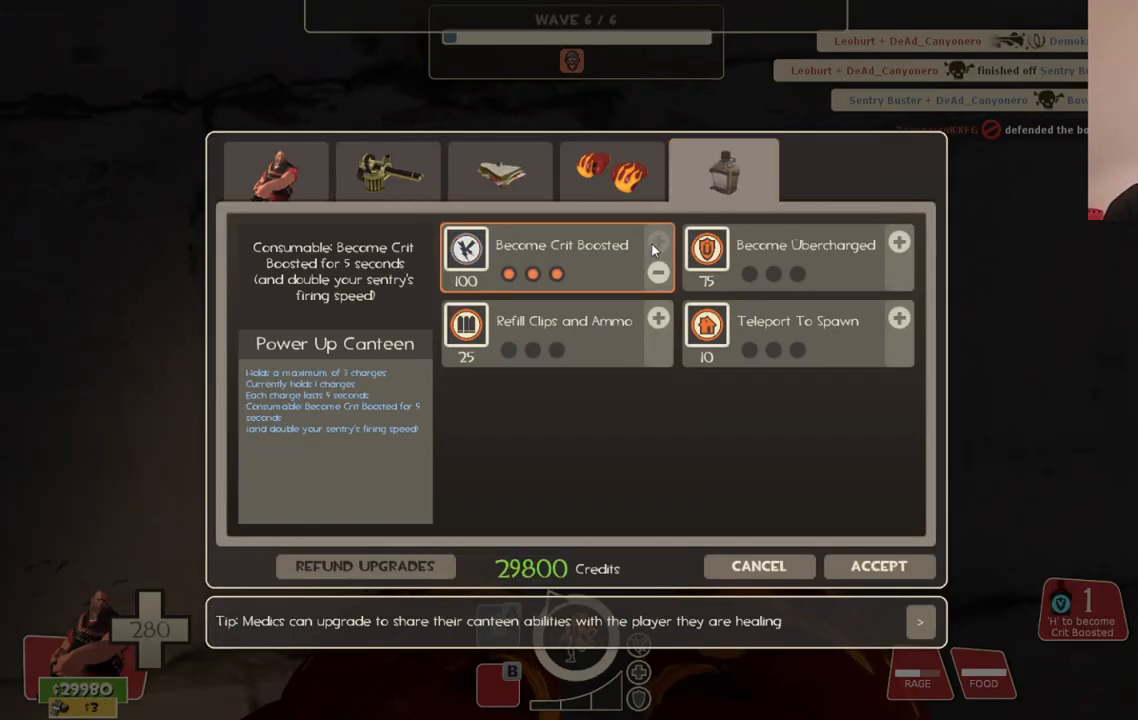
{"buttons": [], "left_stick": "center", "right_stick": "center", "events": [[483, "right_stick", "center"]]}
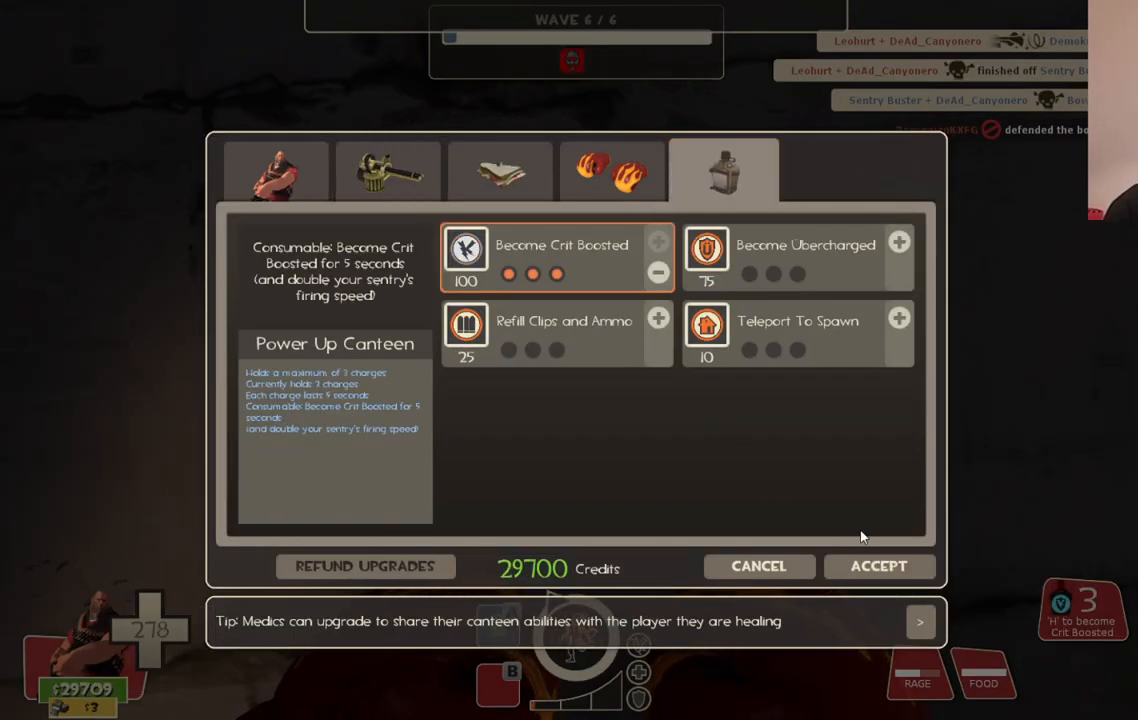
{"buttons": [], "left_stick": "center", "right_stick": "center", "events": [[150, "right_stick", "down"], [350, "right_stick", "center"], [417, "R2", "down"], [500, "R2", "up"]]}
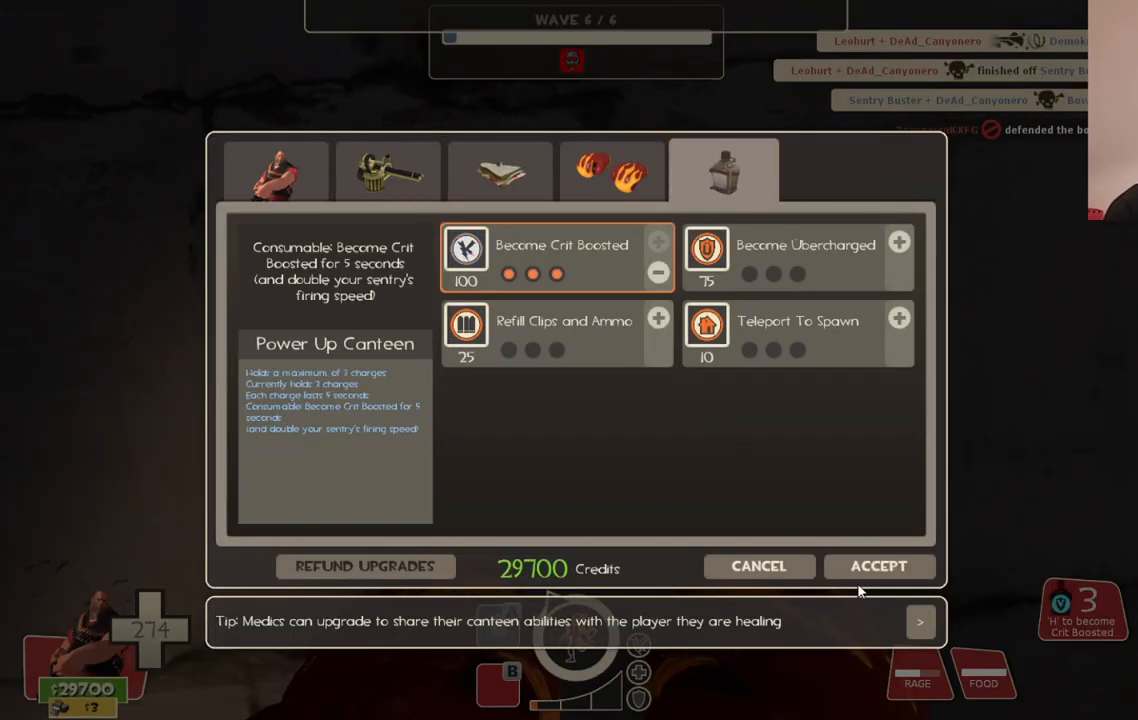
{"buttons": [], "left_stick": "center", "right_stick": "center", "events": [[50, "right_stick", "left"], [167, "right_stick", "right"], [267, "R2", "down"], [267, "right_stick", "center"], [400, "R2", "up"]]}
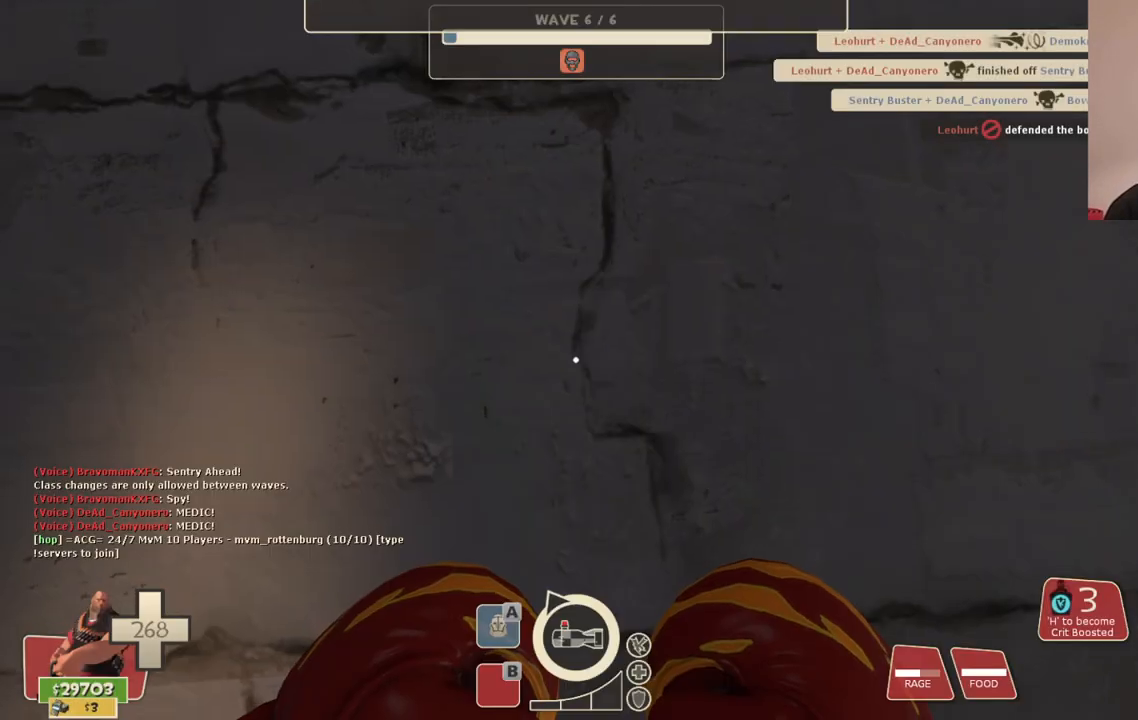
{"buttons": [], "left_stick": "up-right", "right_stick": "center", "events": [[17, "right_stick", "left"], [117, "right_stick", "down-left"], [183, "left_stick", "up"], [350, "right_stick", "center"], [400, "left_stick", "up-right"]]}
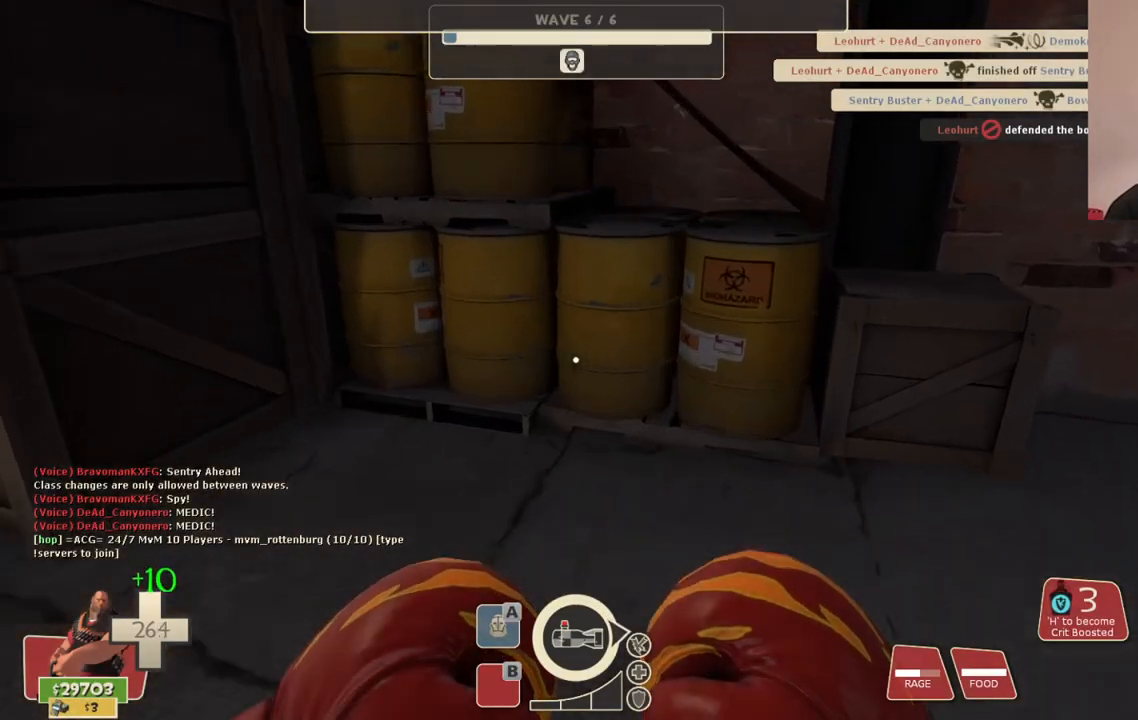
{"buttons": [], "left_stick": "up-left", "right_stick": "down-left", "events": [[100, "CROSS", "down"], [333, "CROSS", "up"], [367, "left_stick", "up-left"], [500, "right_stick", "down-left"]]}
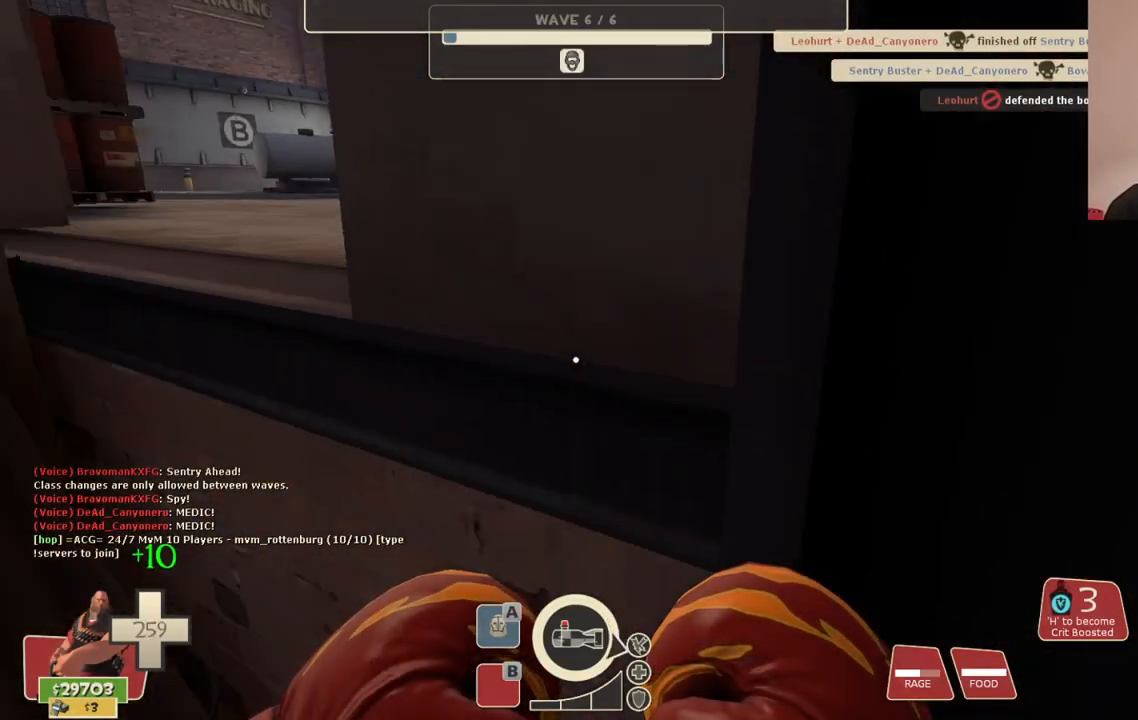
{"buttons": [], "left_stick": "up", "right_stick": "center", "events": [[83, "left_stick", "up"], [117, "right_stick", "center"]]}
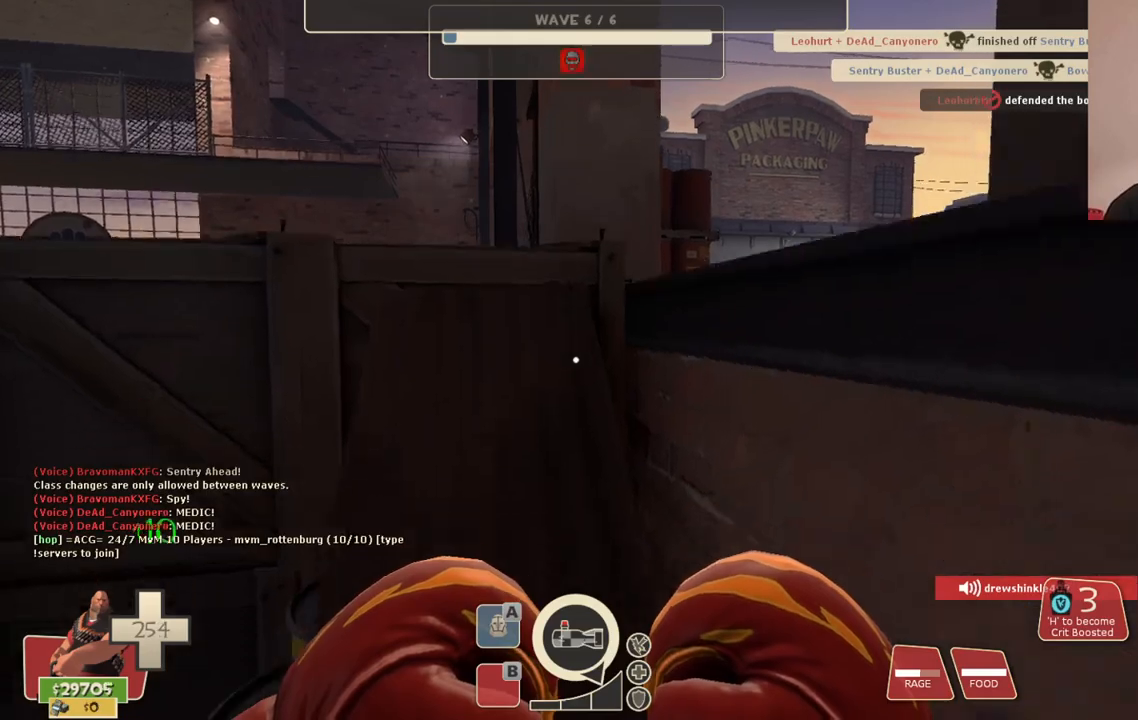
{"buttons": [], "left_stick": "up", "right_stick": "right", "events": [[33, "R1", "down"], [83, "R1", "up"], [317, "R1", "down"], [383, "R1", "up"], [433, "right_stick", "right"]]}
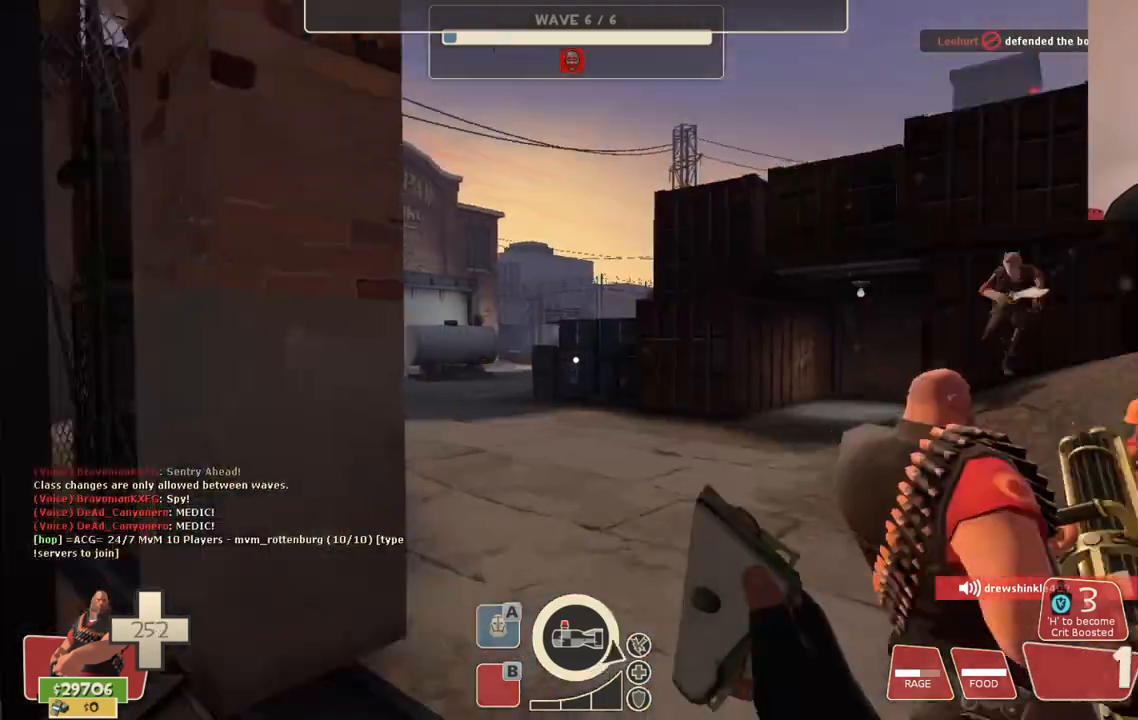
{"buttons": [], "left_stick": "up-left", "right_stick": "center", "events": [[350, "R1", "down"], [433, "R1", "up"], [467, "left_stick", "up-left"], [483, "right_stick", "center"]]}